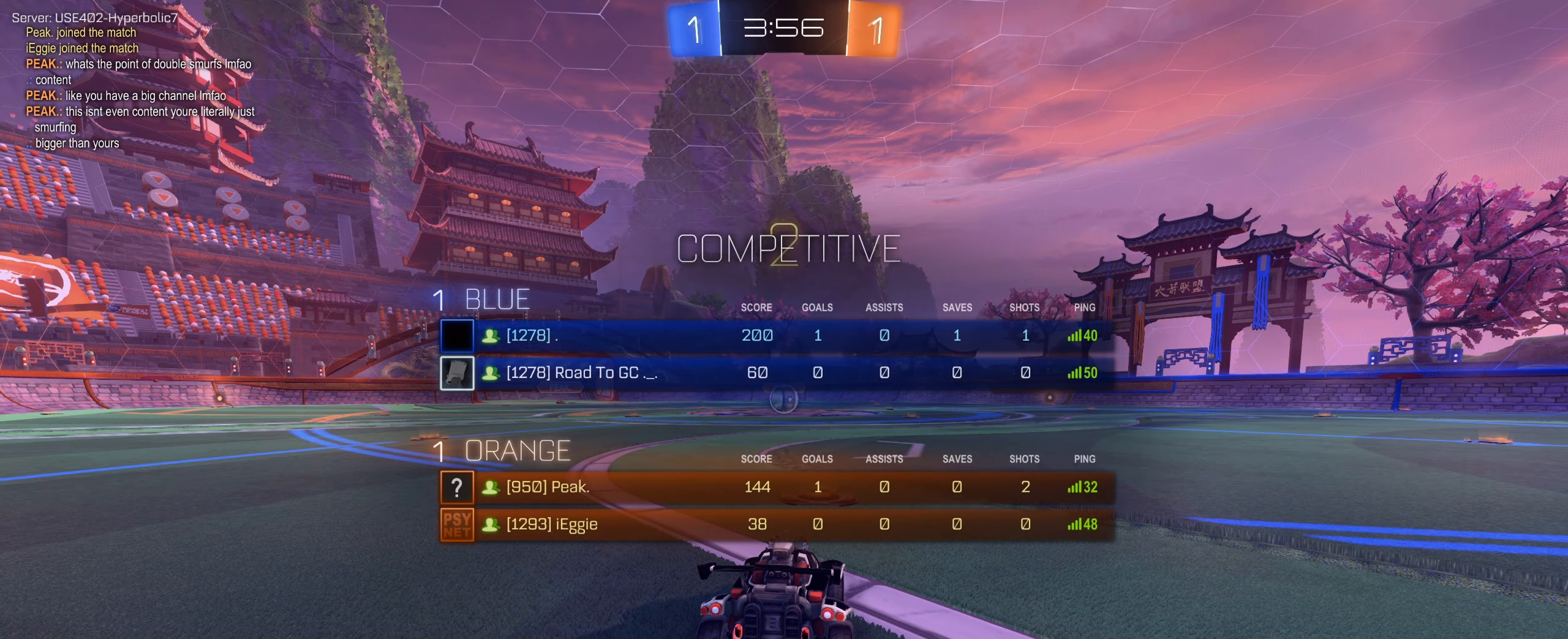
Gameplay with keyboard and mouse; each line is a JSON object with the keys and mouse buttons held at the frame after it. "events" lists presses ("down") and releases ("up") of "1", "2", "3", "4", "5", "a", "alt", "b", "c", "ctrl", "d", "e", "f", "g", "r", "s", "shift", "space", "t", "tab", "tilde", "v", "w", "x", "z", "mouse_left", "mouse_wheel", "mouse_right", "mouse_mb4" and "mouse_mb5" between this image and that frame as [ms after this image, input, new state], when the widget could be followed in between. "mouse_left", "mouse_wheel", "mouse_right", "mouse_mb4", "mouse_mb5" = the "left", "wheel", "right", "mb4", "mb5" buttons of the "mouse" list. No other keys are recorded. "wheel" means that the mouse wheel is clicked or scrolled. Mouse movement is not recorded. Not read: q.
{"keys": ["w"], "mouse": [], "events": [[50, "tab", "up"], [133, "tab", "down"], [467, "tab", "up"]]}
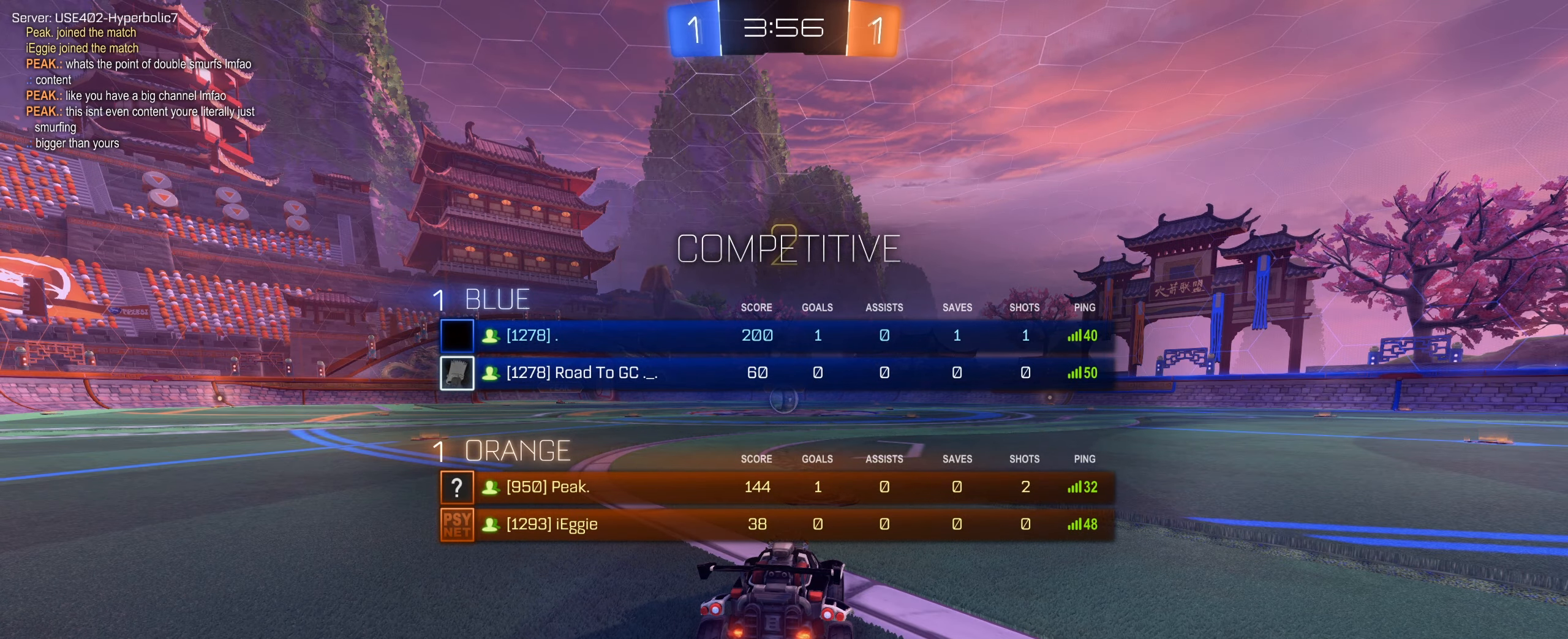
{"keys": ["w"], "mouse": [], "events": []}
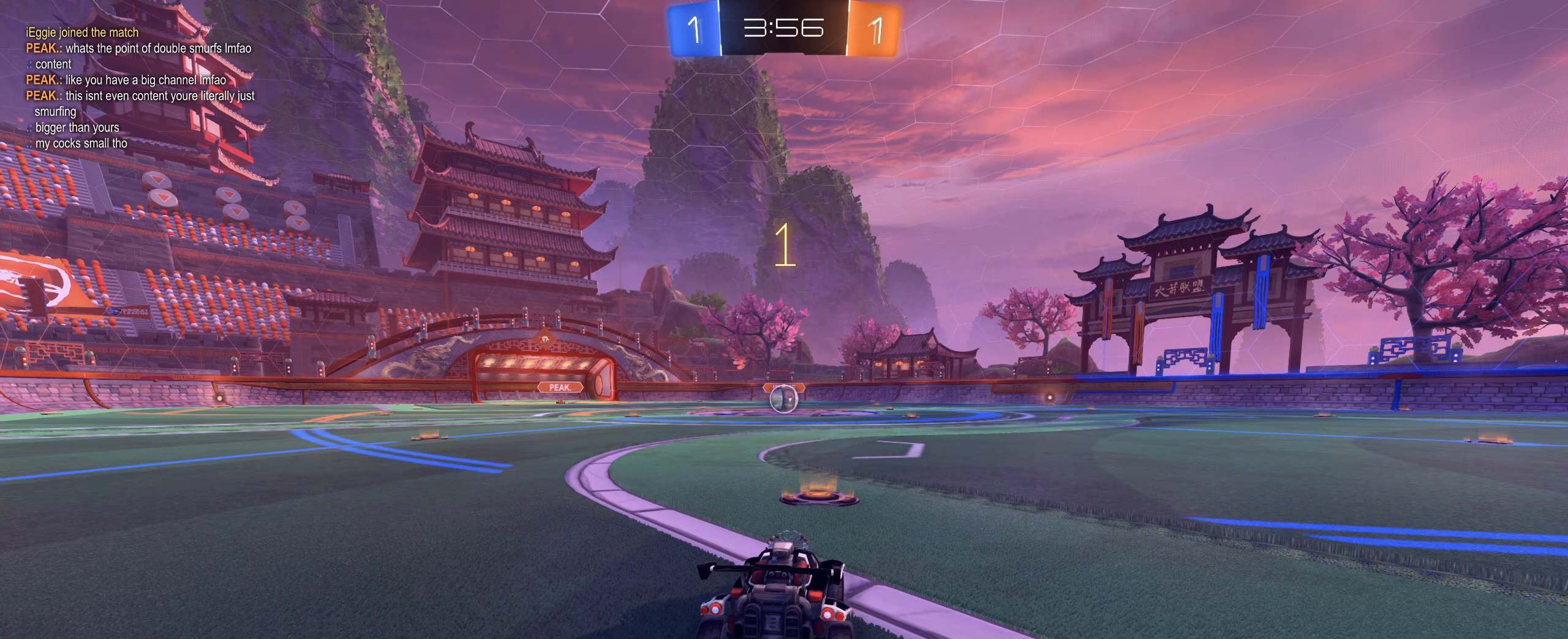
{"keys": ["w"], "mouse": ["left"], "events": [[450, "mouse_left", "down"]]}
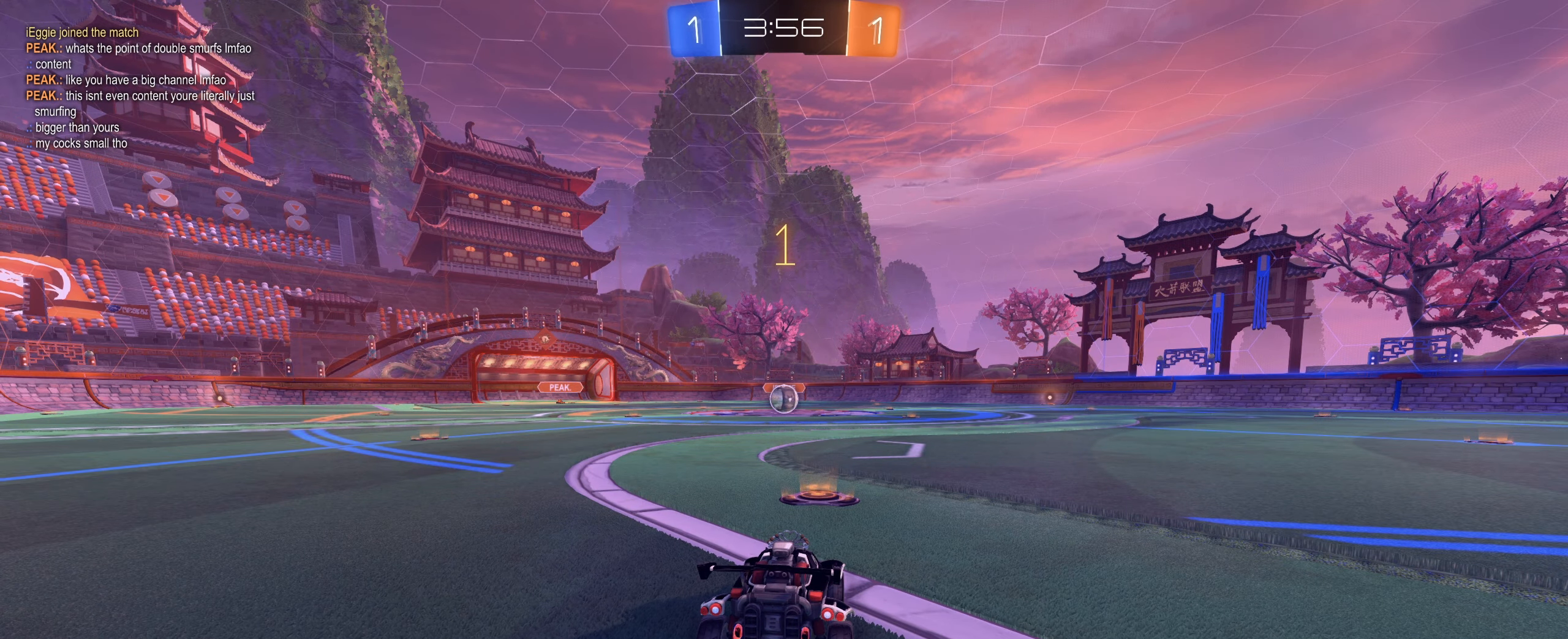
{"keys": ["w"], "mouse": ["left"], "events": []}
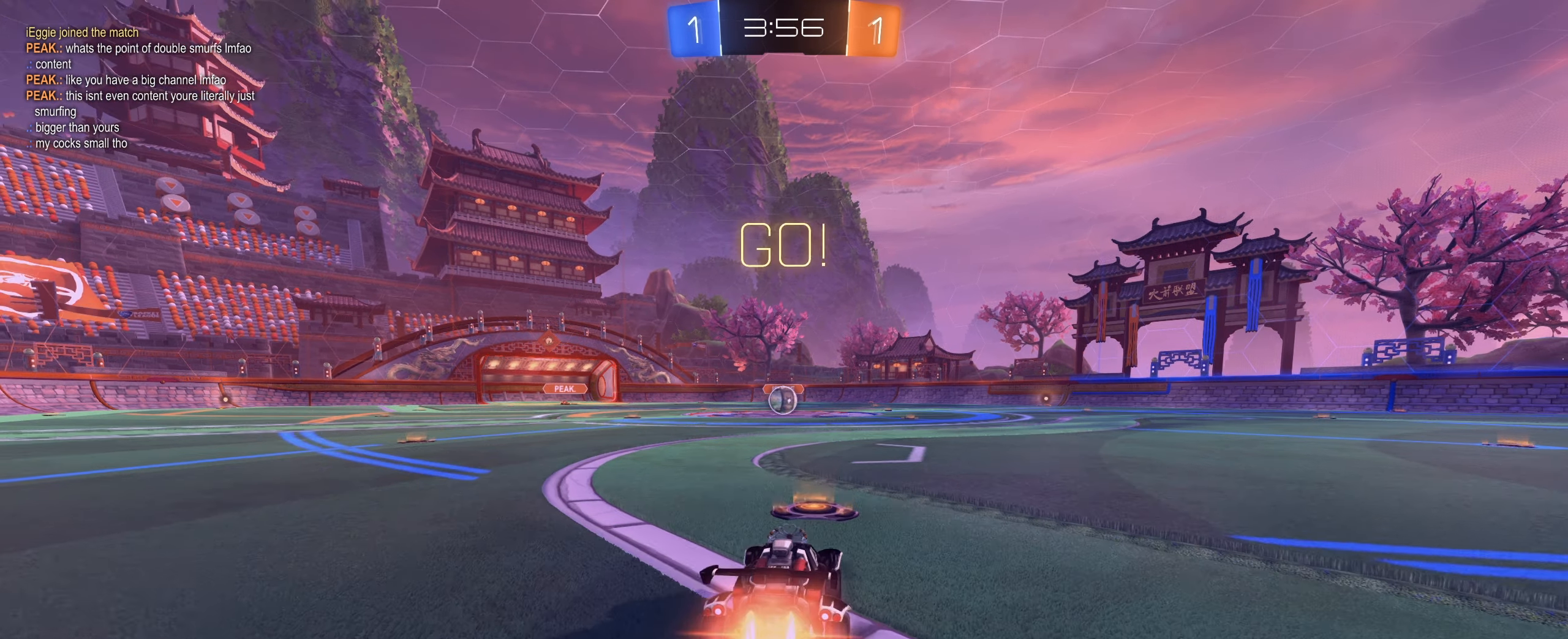
{"keys": ["d", "w"], "mouse": ["left"], "events": [[117, "a", "down"], [200, "mouse_right", "down"], [250, "a", "up"], [300, "d", "down"], [300, "mouse_right", "up"], [333, "mouse_right", "down"], [483, "mouse_right", "up"]]}
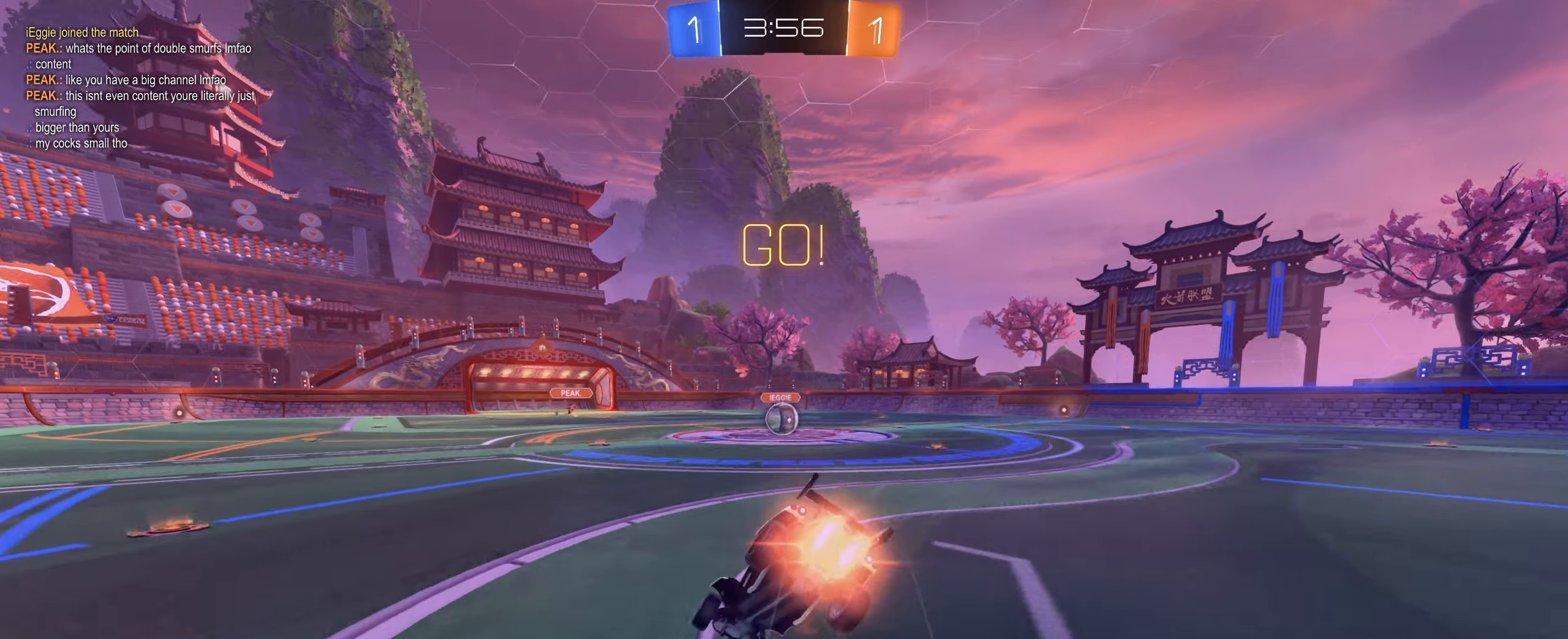
{"keys": ["d"], "mouse": [], "events": [[83, "d", "up"], [83, "mouse_left", "up"], [83, "w", "up"], [317, "d", "down"]]}
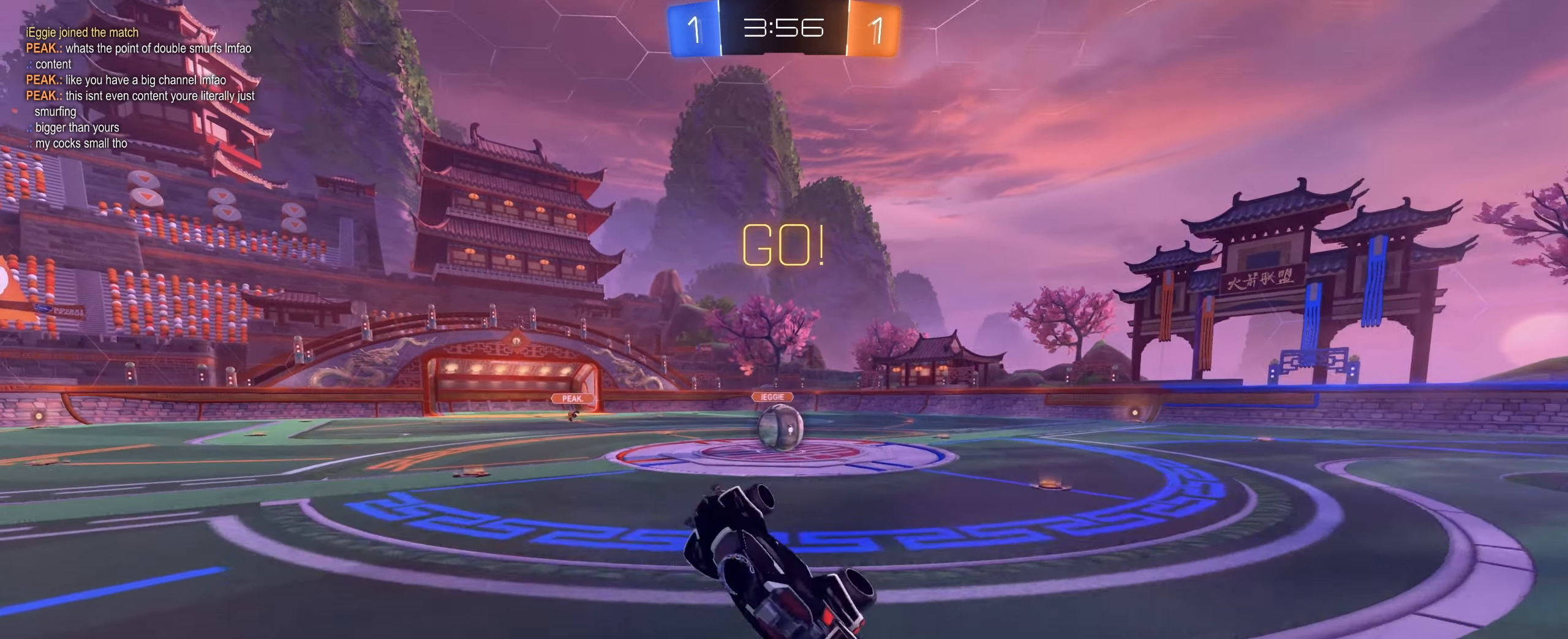
{"keys": [], "mouse": ["left"], "events": [[133, "d", "up"], [283, "mouse_left", "down"]]}
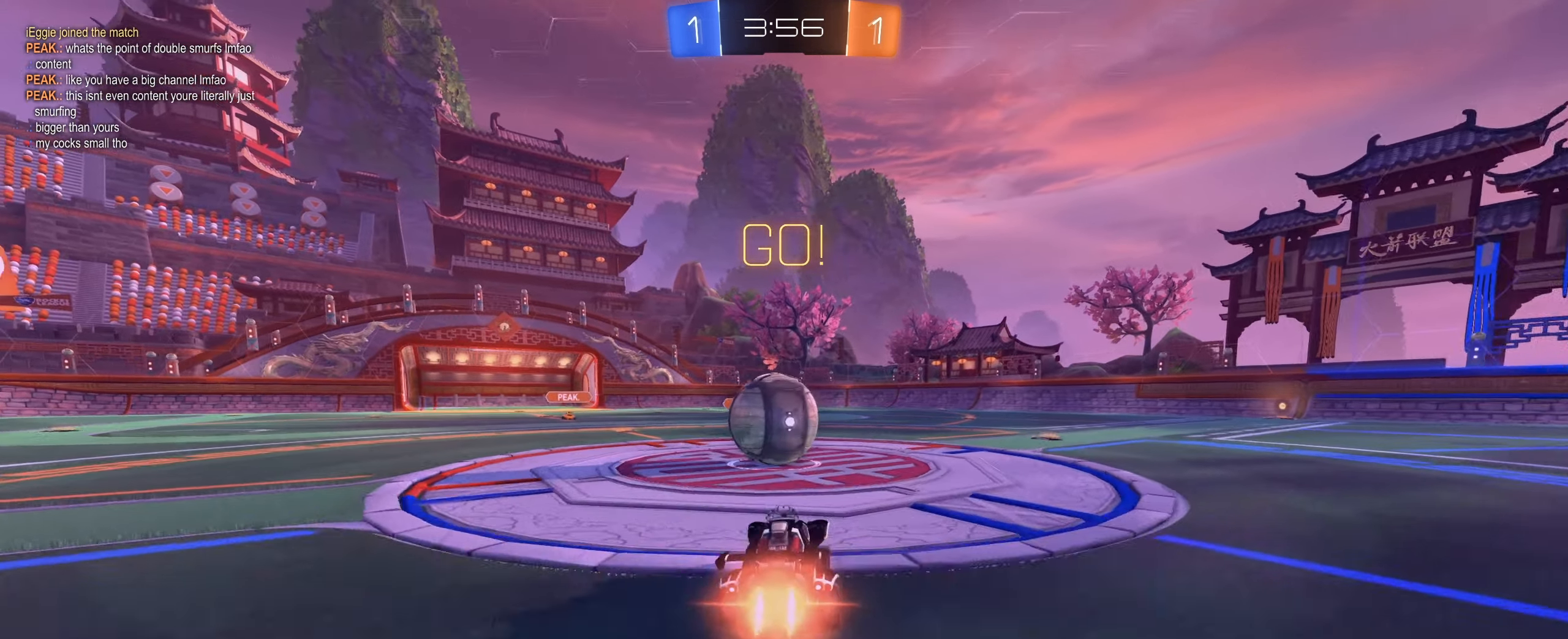
{"keys": ["d"], "mouse": ["left", "right"], "events": [[67, "a", "down"], [67, "mouse_left", "up"], [67, "w", "down"], [117, "mouse_right", "down"], [200, "a", "up"], [200, "d", "down"], [250, "mouse_right", "up"], [250, "w", "up"], [283, "mouse_right", "down"], [483, "mouse_left", "down"]]}
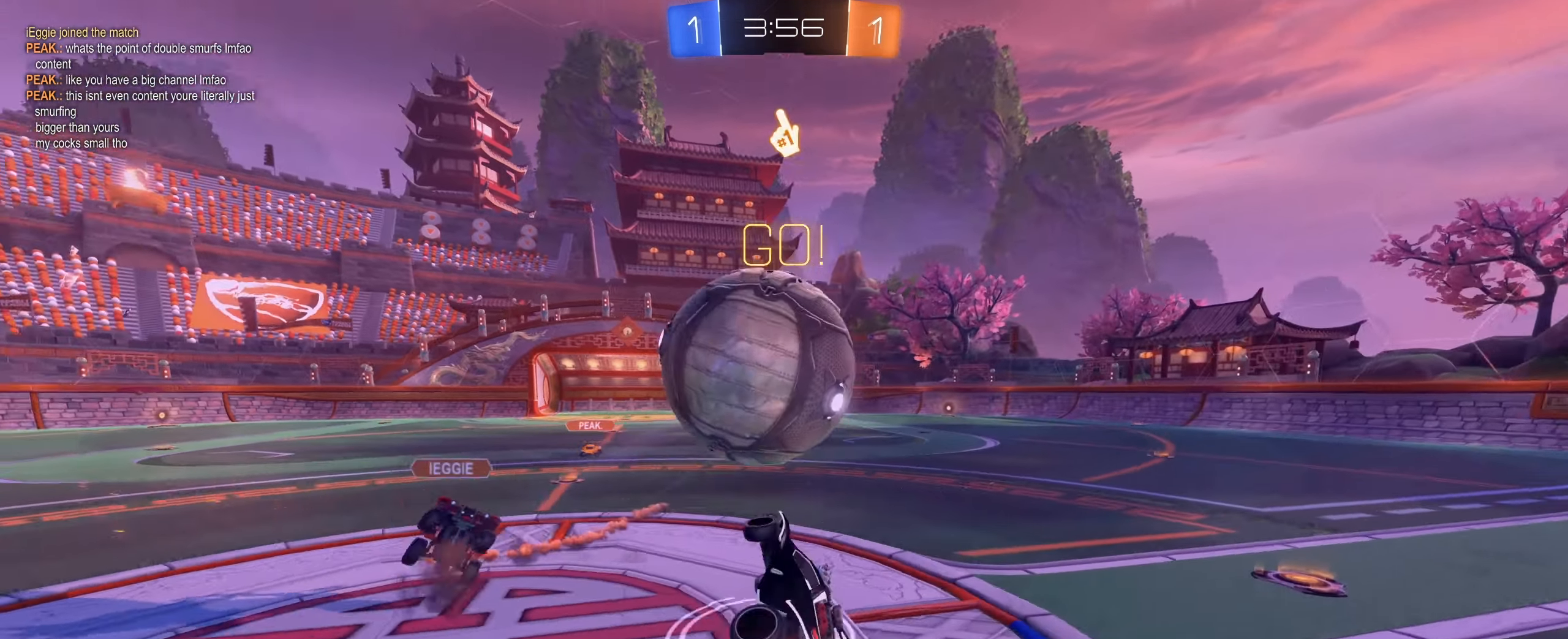
{"keys": ["d", "w"], "mouse": [], "events": [[33, "mouse_right", "up"], [33, "w", "down"], [267, "mouse_left", "up"]]}
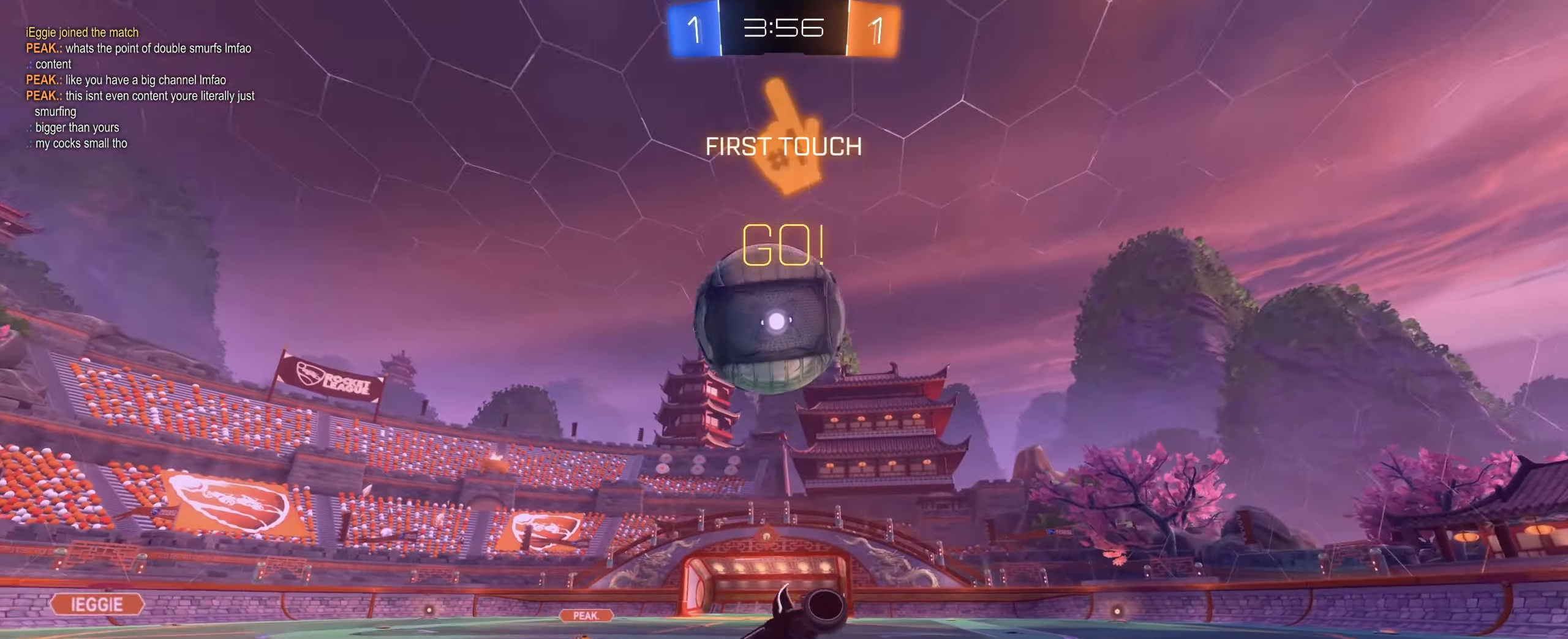
{"keys": ["a", "w"], "mouse": [], "events": [[284, "space", "down"], [334, "d", "up"], [367, "space", "up"], [467, "a", "down"]]}
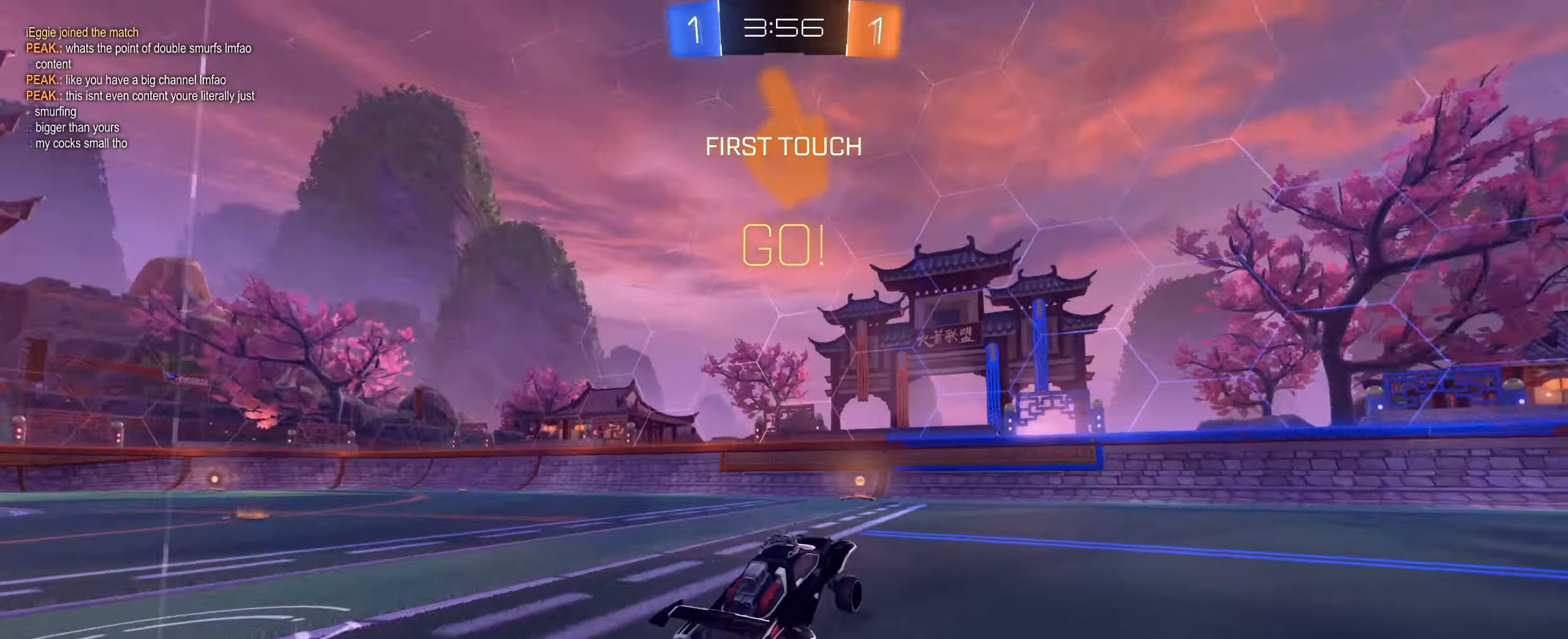
{"keys": ["a", "w"], "mouse": ["right"], "events": [[200, "a", "up"], [250, "mouse_right", "down"], [300, "a", "down"], [300, "mouse_right", "up"], [417, "mouse_right", "down"]]}
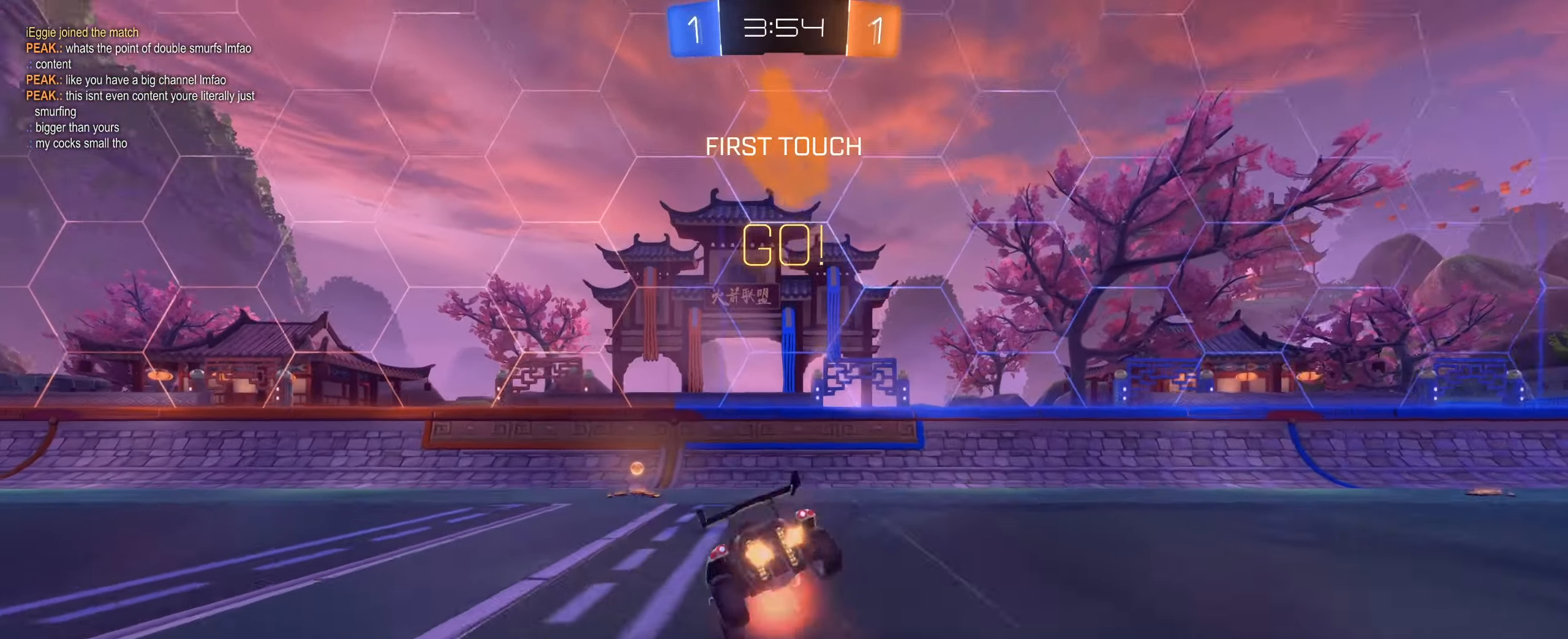
{"keys": ["s"], "mouse": [], "events": [[34, "mouse_right", "up"], [167, "a", "up"], [167, "w", "up"], [400, "s", "down"]]}
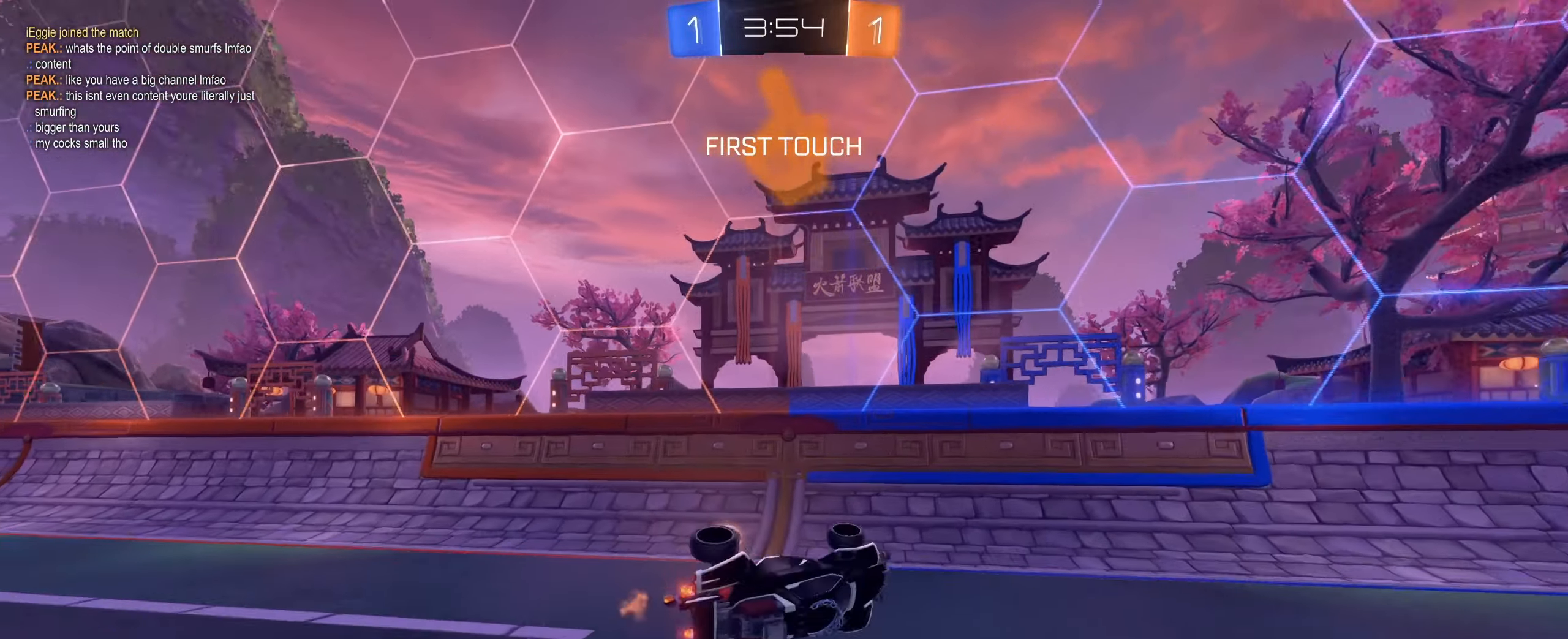
{"keys": ["d", "w"], "mouse": ["left"], "events": [[50, "space", "down"], [100, "mouse_left", "down"], [184, "a", "down"], [234, "s", "up"], [234, "space", "up"], [284, "a", "up"], [284, "mouse_left", "up"], [334, "d", "down"], [384, "w", "down"], [417, "mouse_left", "down"]]}
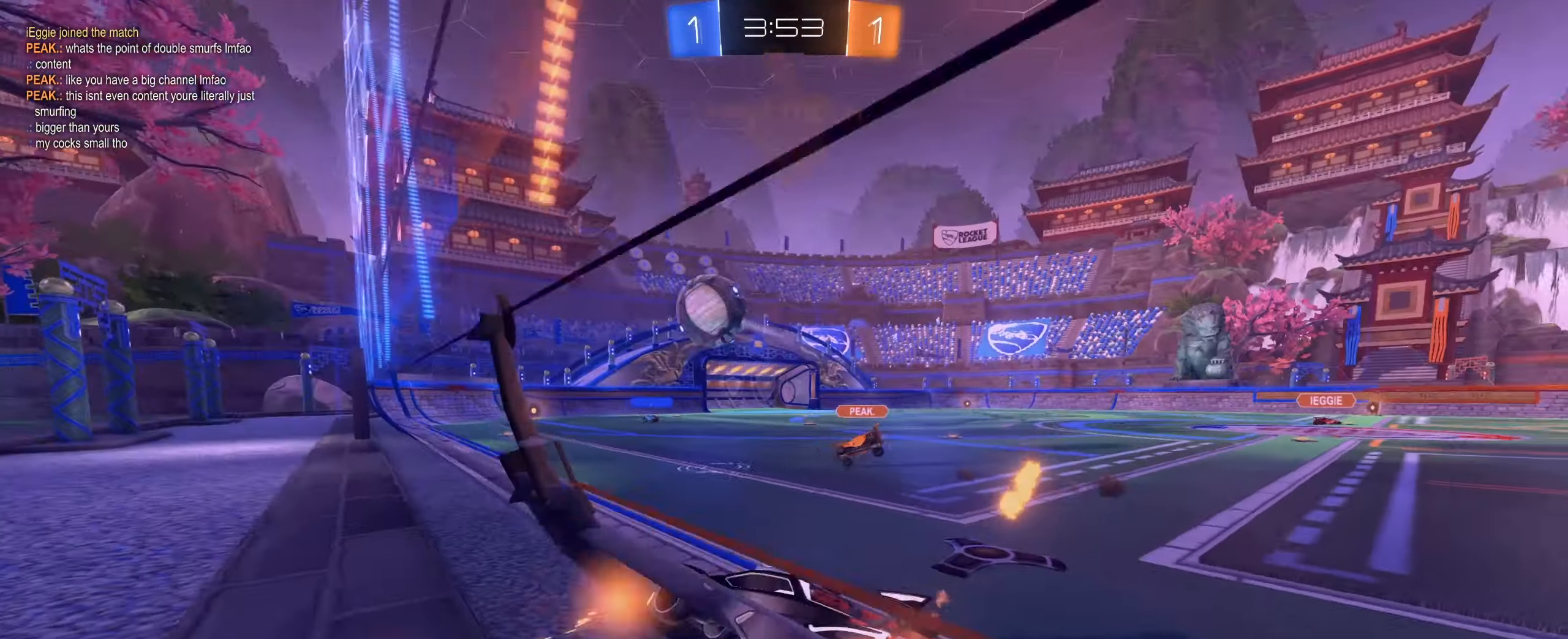
{"keys": [], "mouse": ["left", "right"], "events": [[150, "d", "up"], [250, "d", "down"], [384, "d", "up"], [384, "mouse_right", "down"], [384, "w", "up"]]}
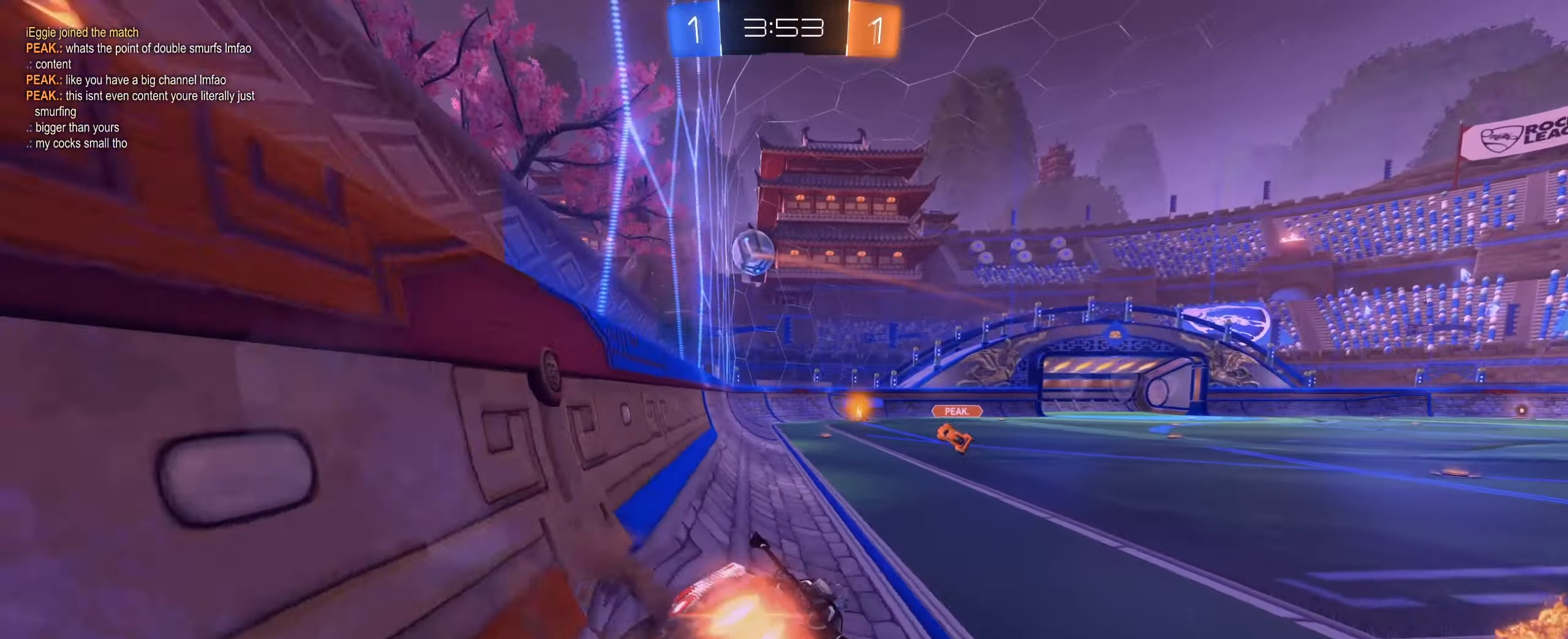
{"keys": ["w"], "mouse": ["left", "right"], "events": [[84, "s", "down"], [117, "mouse_right", "up"], [150, "mouse_left", "up"], [217, "a", "down"], [267, "s", "up"], [367, "a", "up"], [450, "mouse_left", "down"], [450, "mouse_right", "down"], [450, "w", "down"]]}
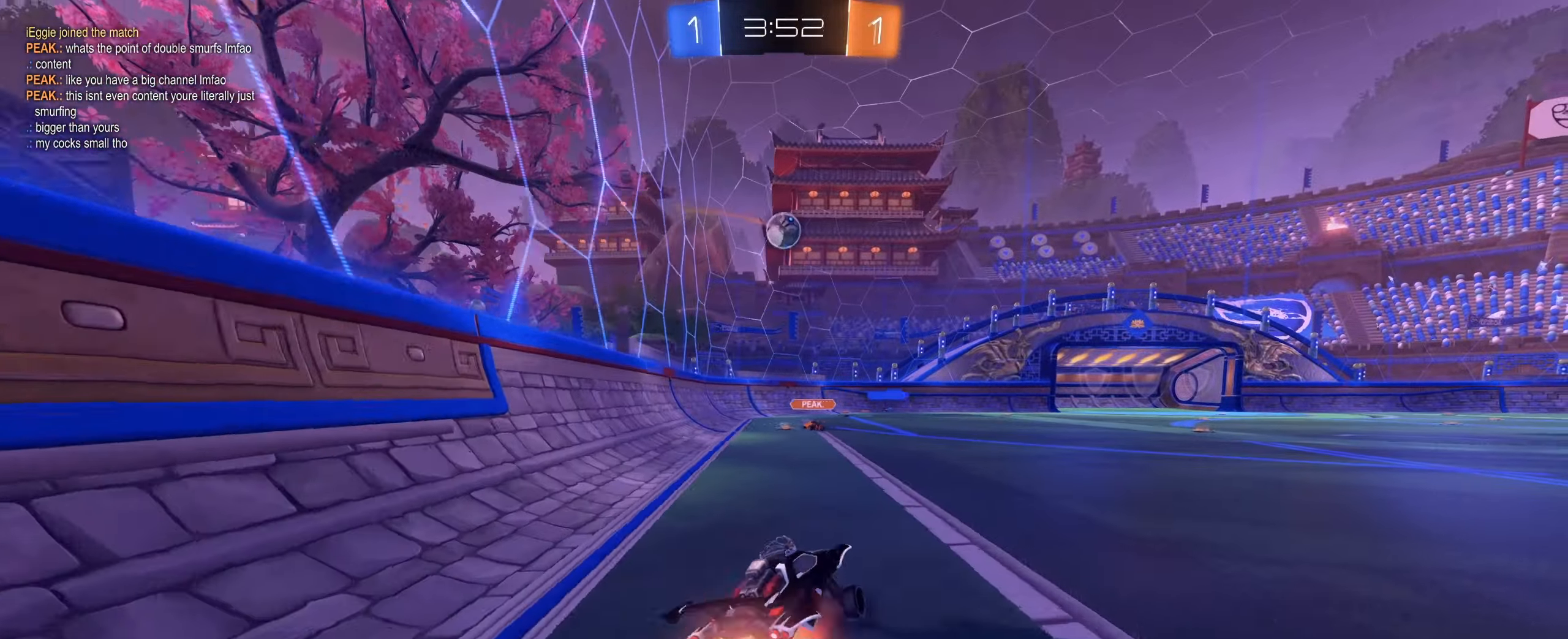
{"keys": ["d", "w"], "mouse": ["left", "right"], "events": [[100, "mouse_right", "up"], [184, "mouse_right", "down"], [284, "d", "down"], [284, "mouse_right", "up"], [334, "mouse_right", "down"]]}
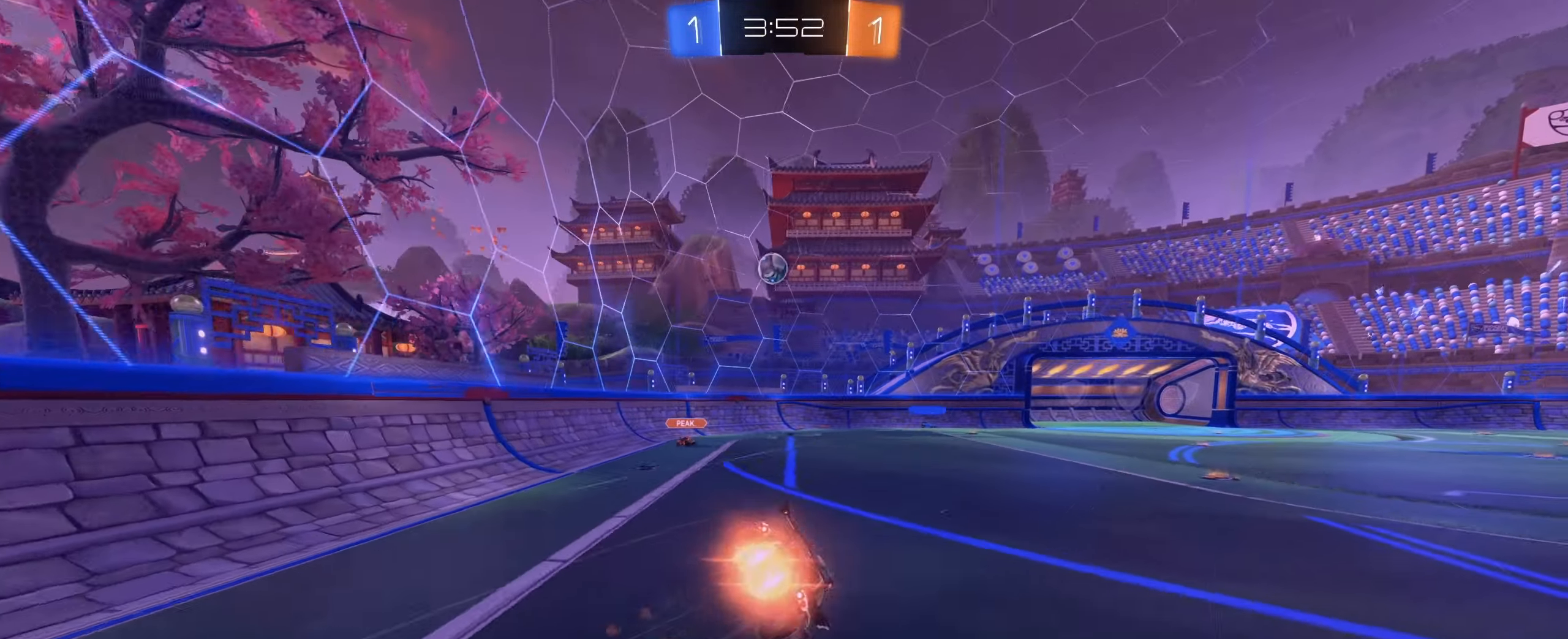
{"keys": ["d", "e"], "mouse": [], "events": [[17, "mouse_left", "up"], [17, "mouse_right", "up"], [17, "w", "up"], [67, "d", "up"], [200, "d", "down"], [300, "e", "down"]]}
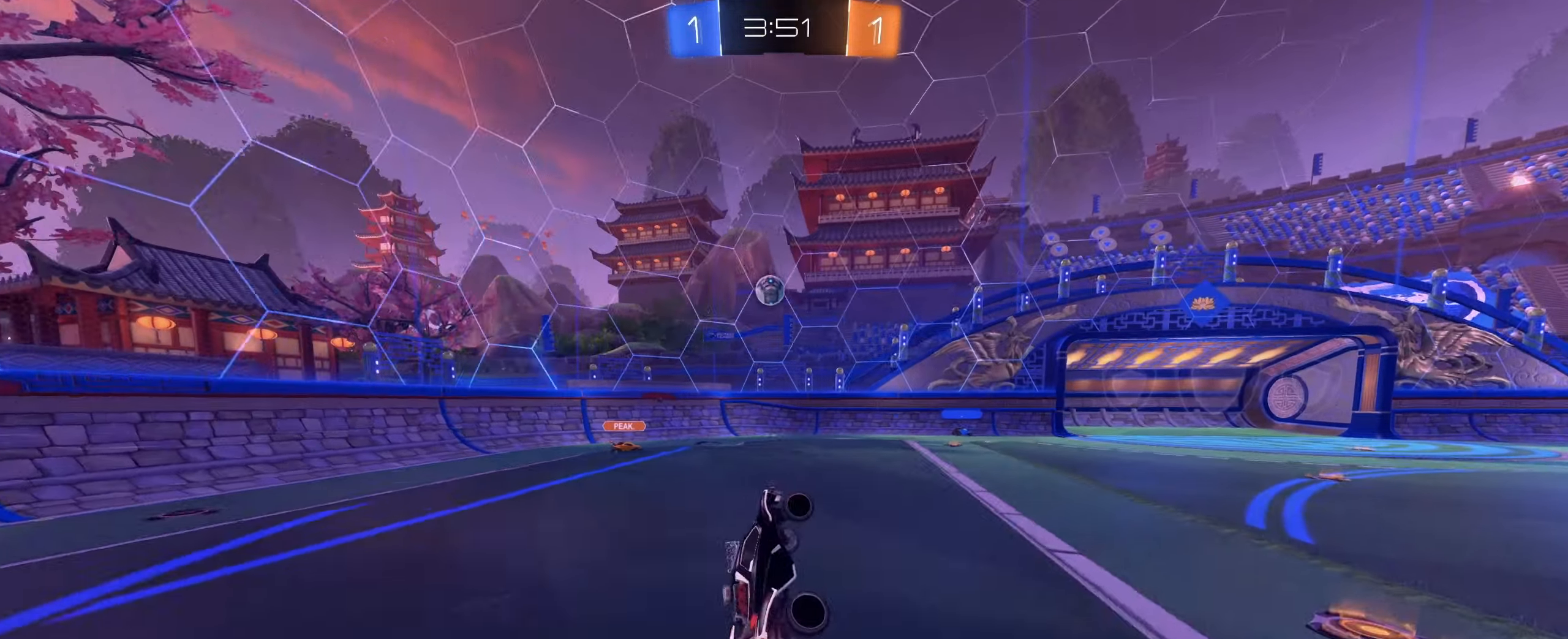
{"keys": ["d", "w"], "mouse": [], "events": [[34, "e", "up"], [84, "d", "up"], [367, "d", "down"], [450, "w", "down"]]}
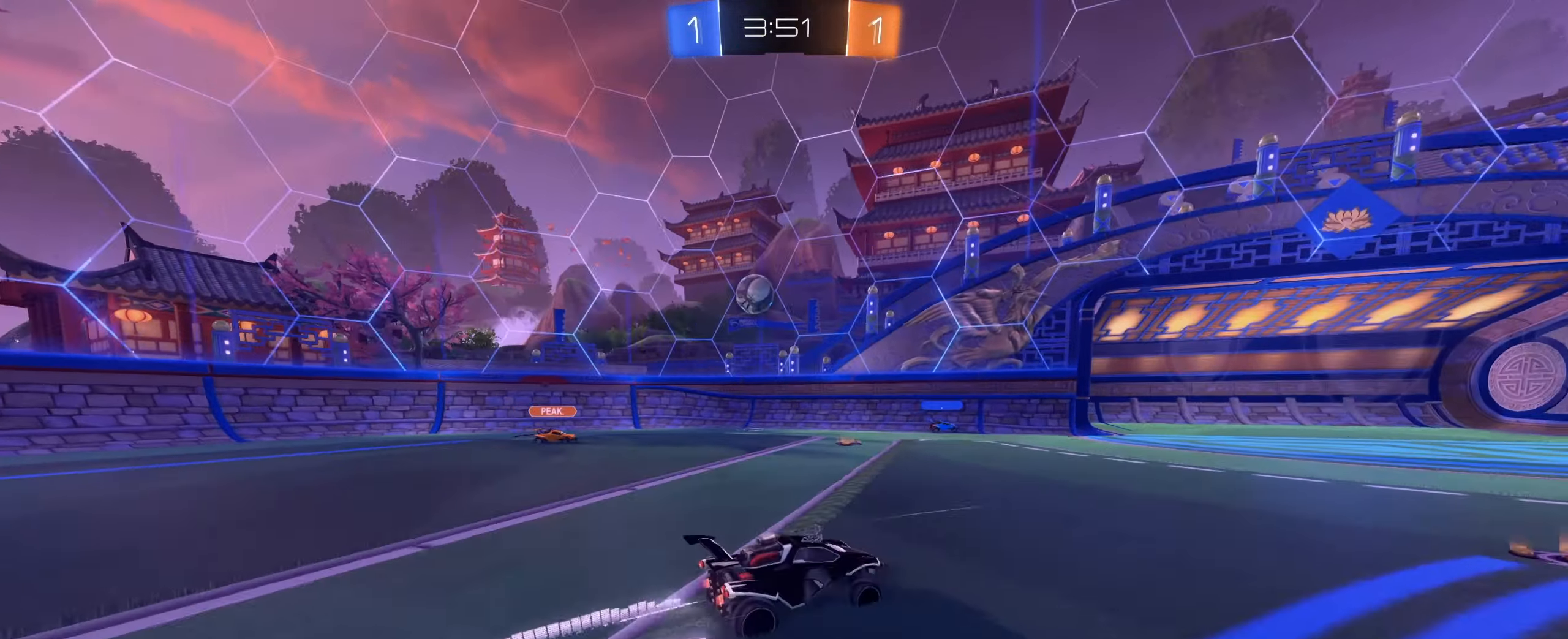
{"keys": ["a", "w"], "mouse": [], "events": [[100, "d", "up"], [134, "d", "down"], [284, "d", "up"], [367, "a", "down"]]}
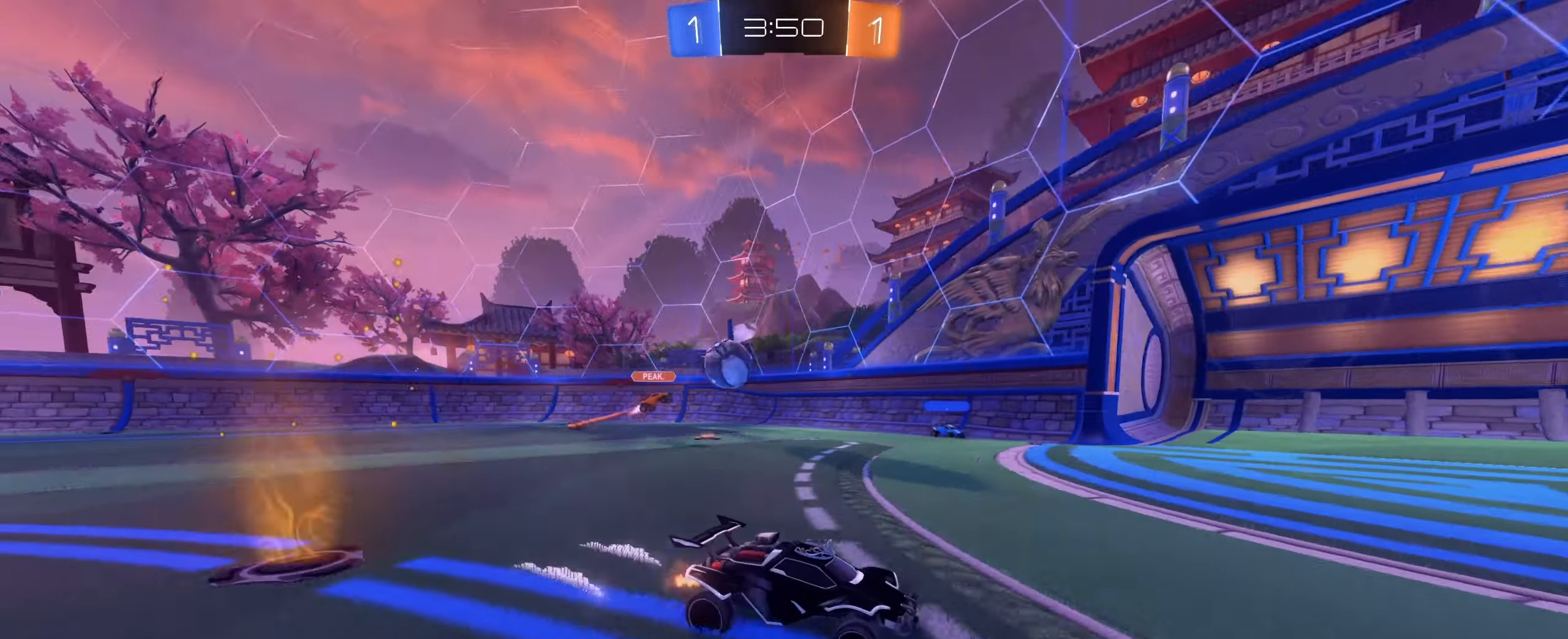
{"keys": ["d"], "mouse": [], "events": [[350, "a", "up"], [350, "w", "up"], [433, "d", "down"]]}